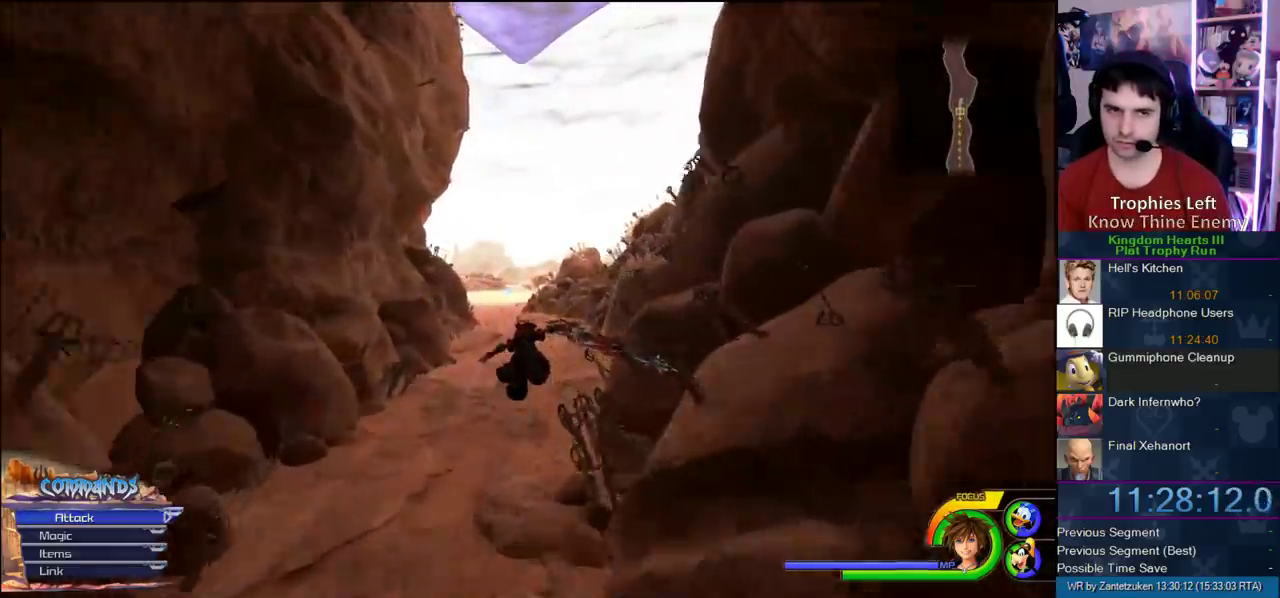
Gameplay with a controller (PlayStation layout); each line is a JSON object with the inputs held at the frame after it. "events" lists button and stick changes between this image and that frame as [ms after this image, input, new state], when the widget could be followed in between. Not read: L2 R2.
{"buttons": ["CROSS"], "left_stick": "up", "right_stick": "center", "events": []}
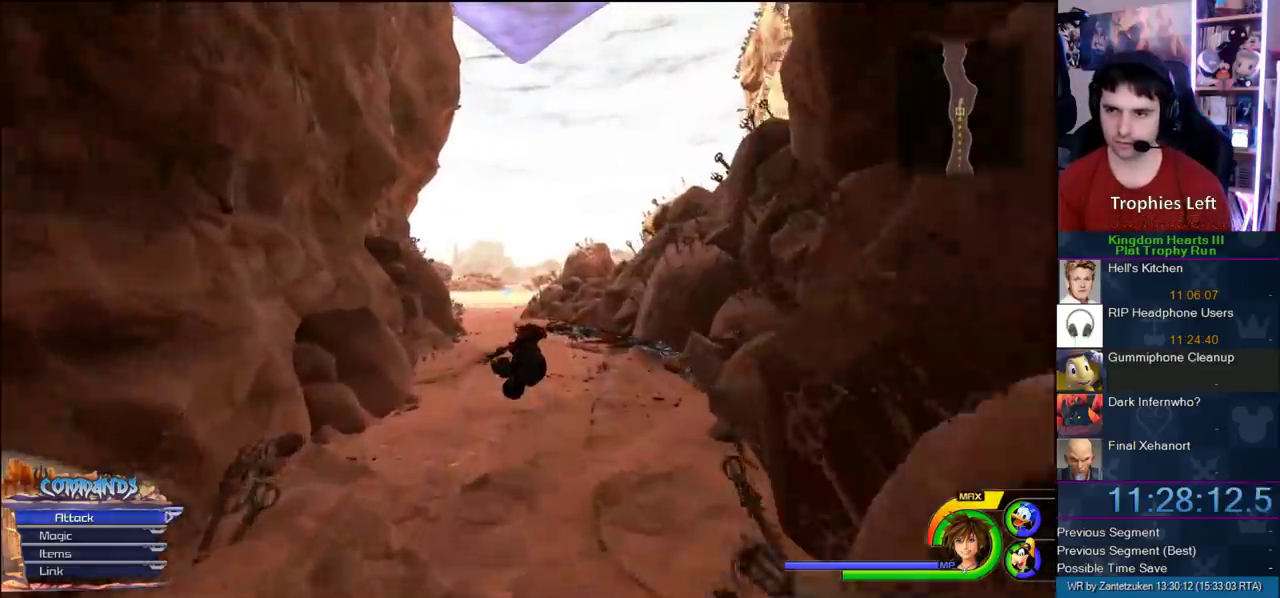
{"buttons": ["CROSS"], "left_stick": "up", "right_stick": "center", "events": []}
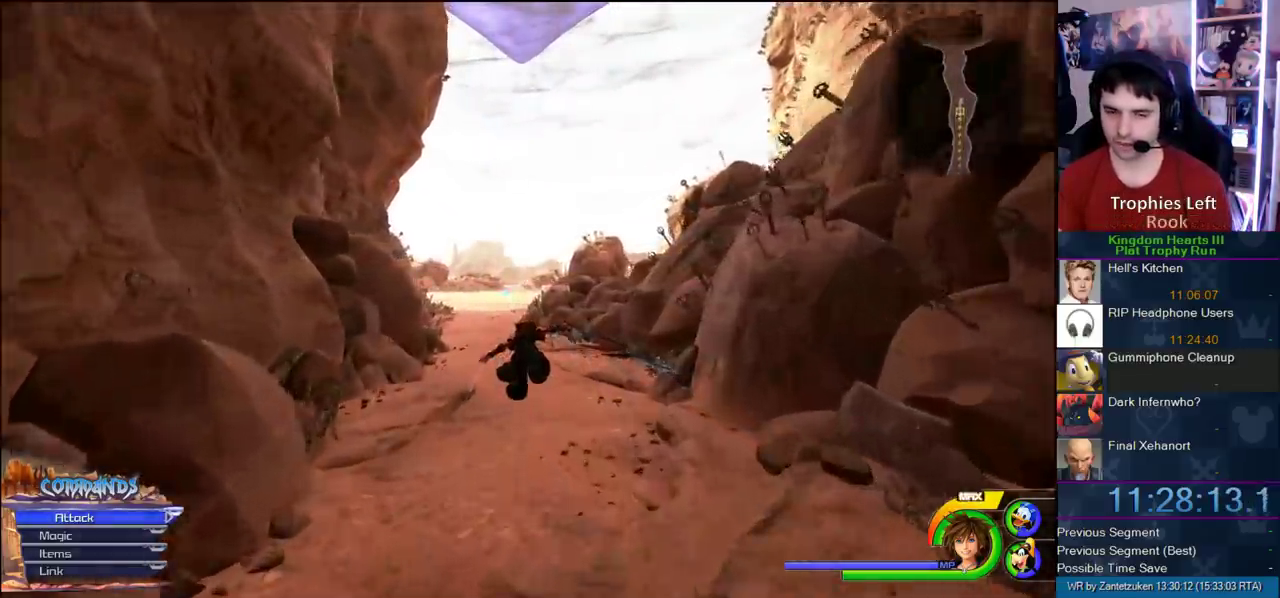
{"buttons": ["CROSS"], "left_stick": "up", "right_stick": "center", "events": []}
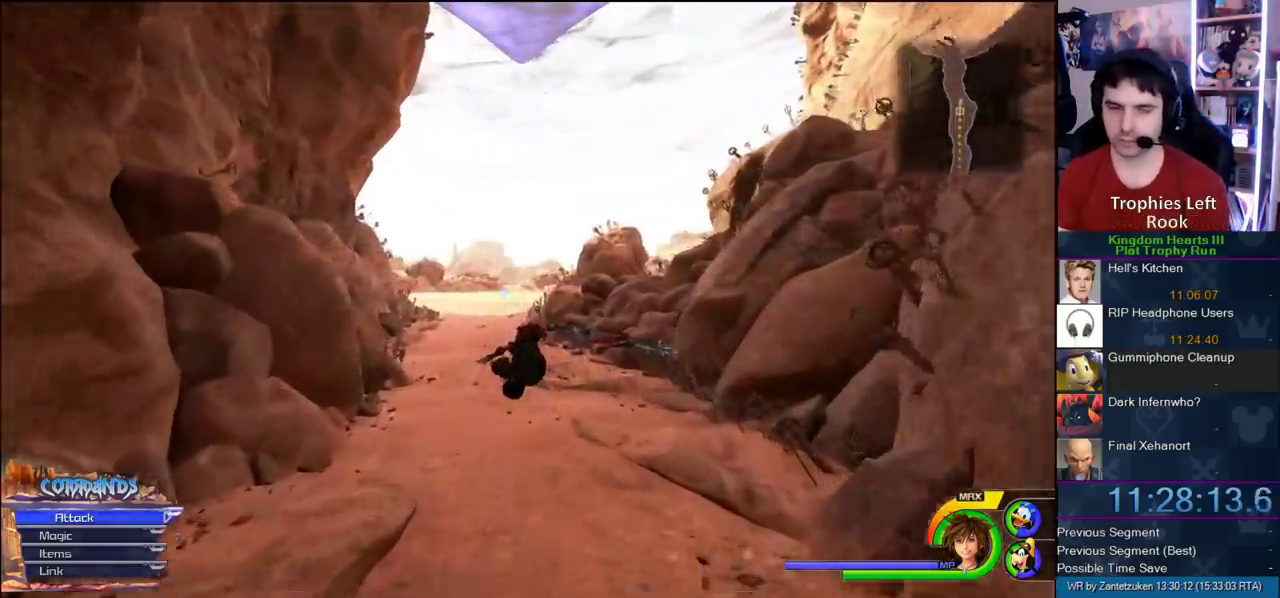
{"buttons": ["CROSS"], "left_stick": "up", "right_stick": "center", "events": []}
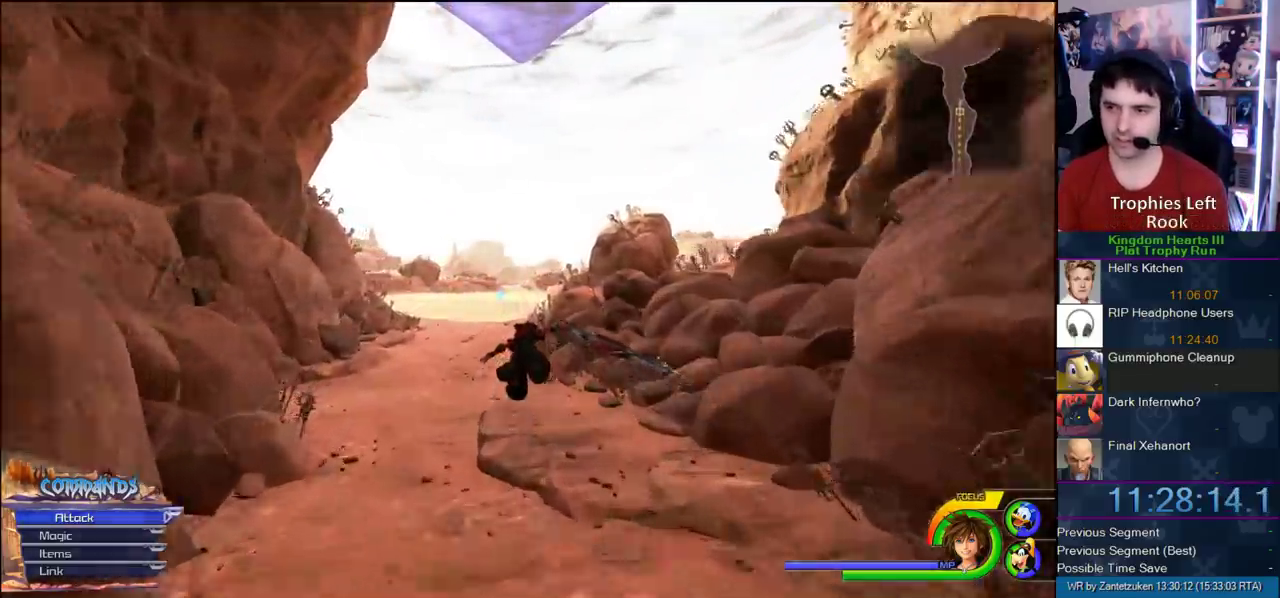
{"buttons": ["CROSS"], "left_stick": "up", "right_stick": "center", "events": []}
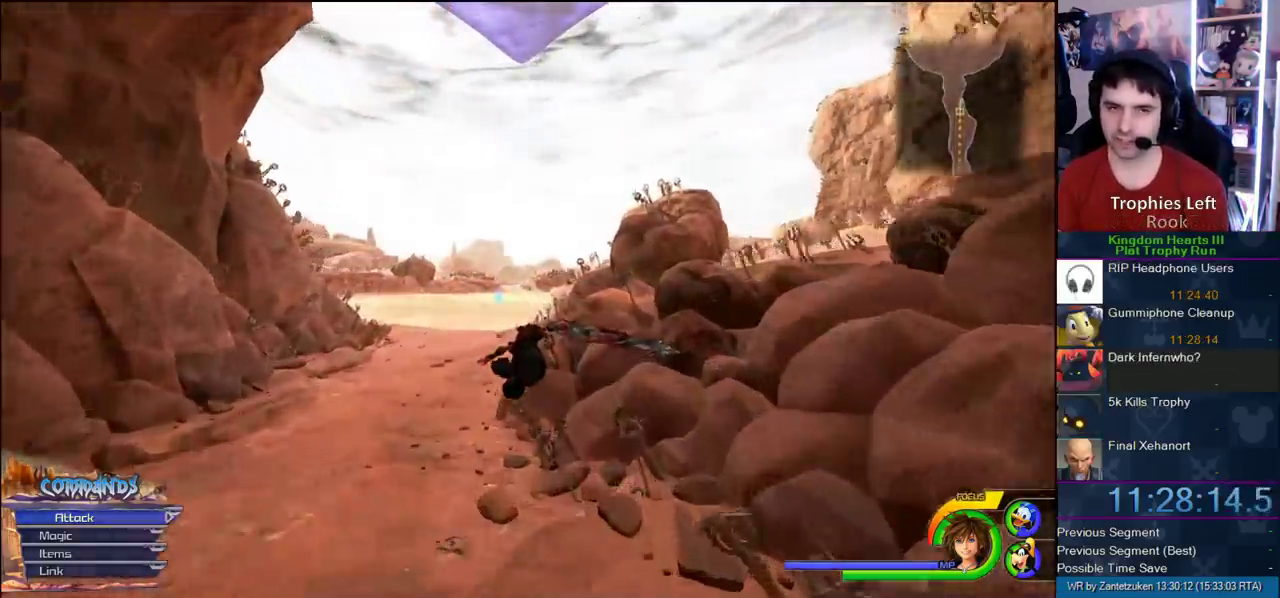
{"buttons": ["CROSS"], "left_stick": "up", "right_stick": "center", "events": [[167, "left_stick", "up-left"], [483, "left_stick", "up"]]}
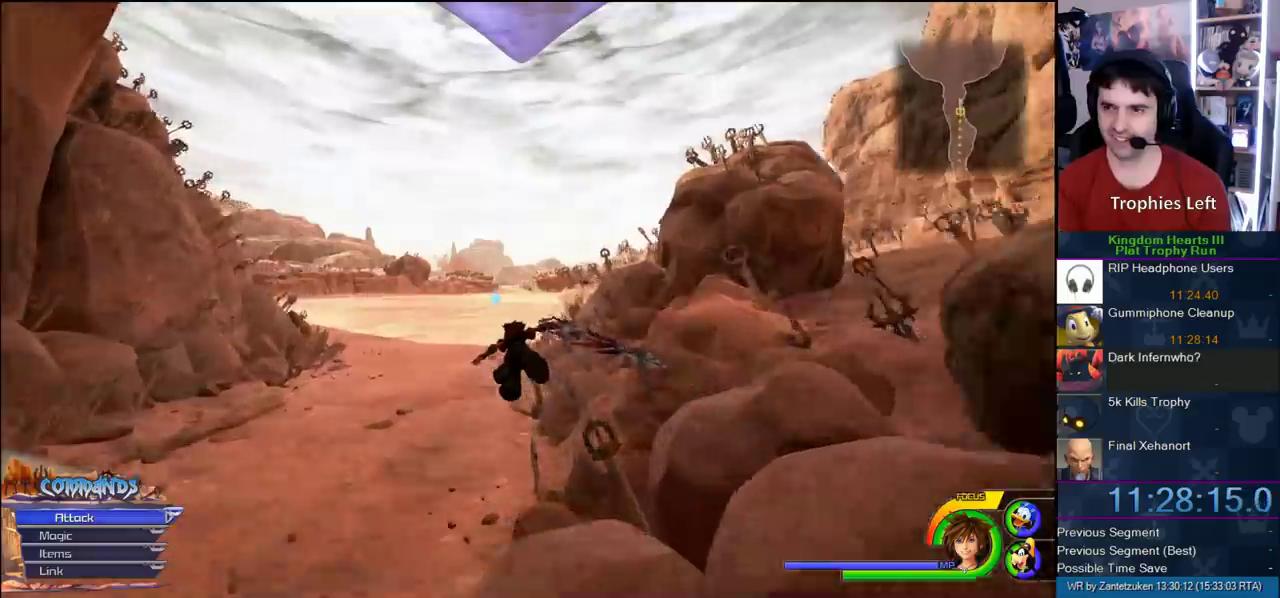
{"buttons": ["CROSS"], "left_stick": "up-left", "right_stick": "center", "events": [[417, "left_stick", "up-left"]]}
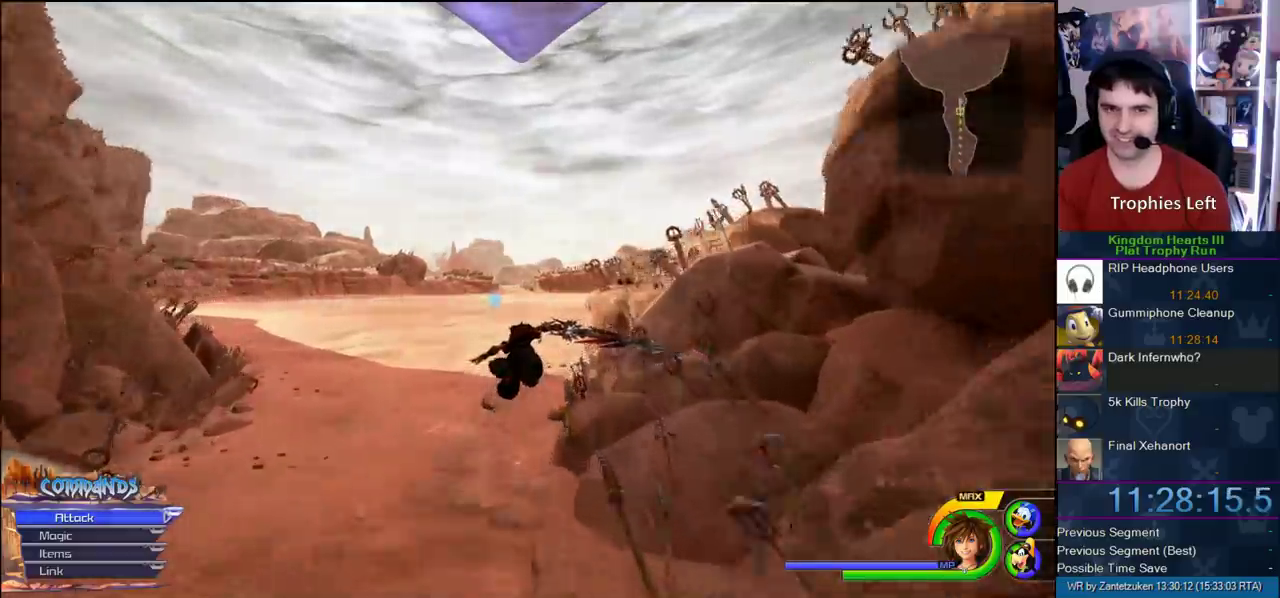
{"buttons": ["CROSS"], "left_stick": "up-left", "right_stick": "center", "events": []}
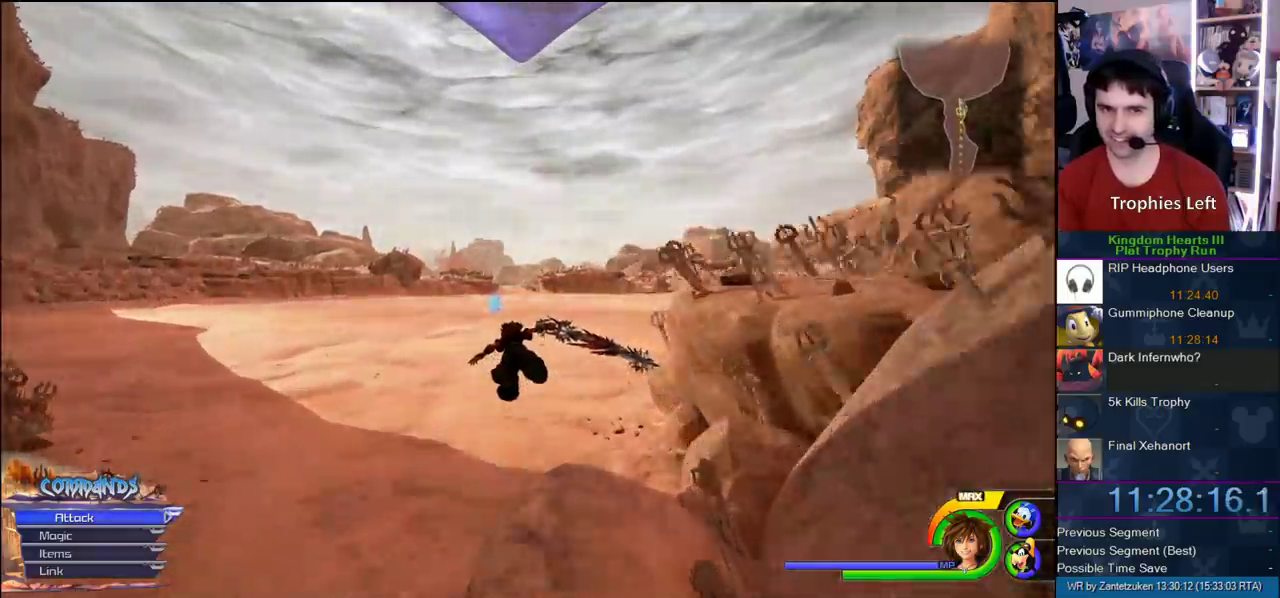
{"buttons": ["CROSS"], "left_stick": "up", "right_stick": "center", "events": [[17, "left_stick", "up"]]}
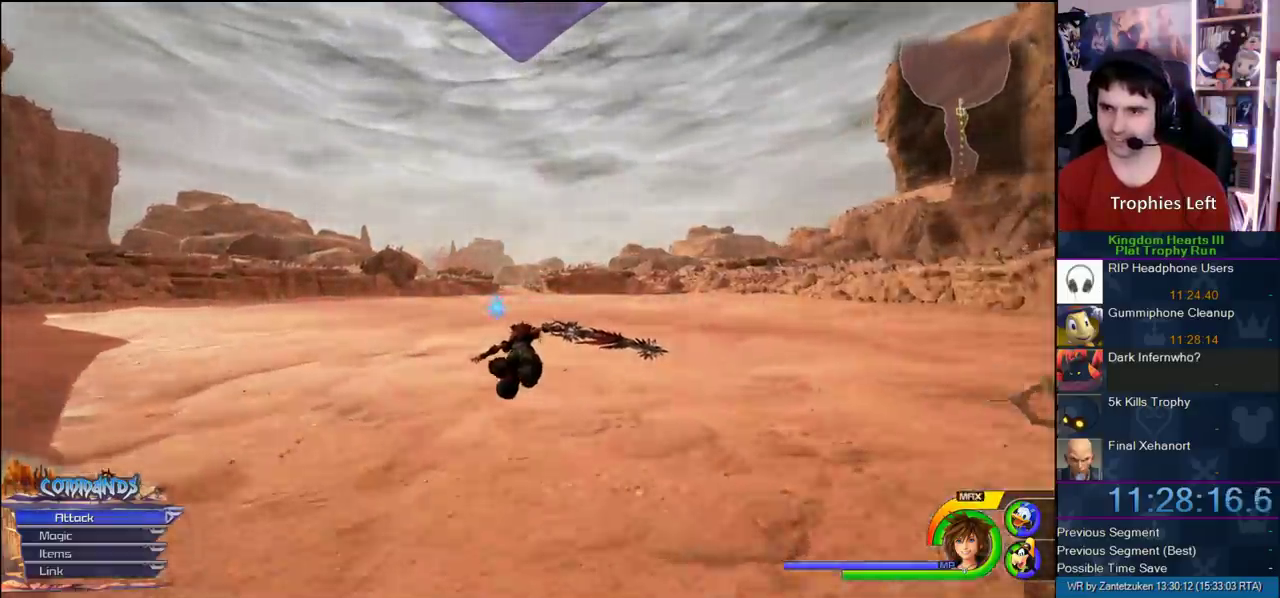
{"buttons": ["CROSS"], "left_stick": "up-left", "right_stick": "center", "events": [[83, "left_stick", "up-left"]]}
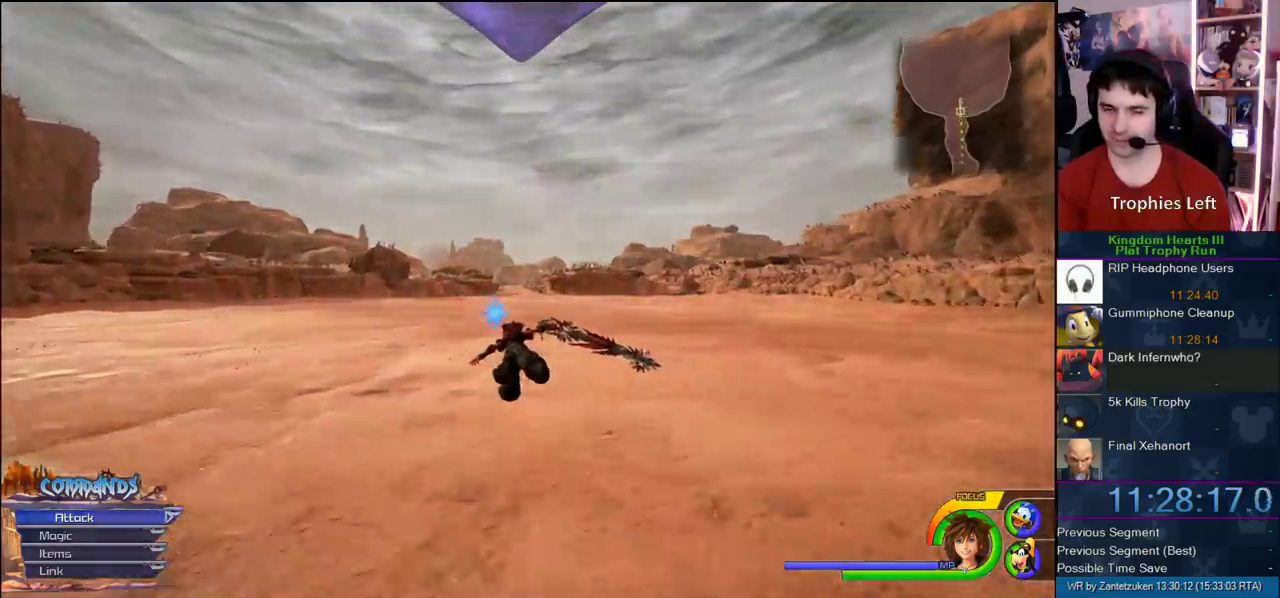
{"buttons": ["CROSS"], "left_stick": "up", "right_stick": "center", "events": [[133, "left_stick", "up"]]}
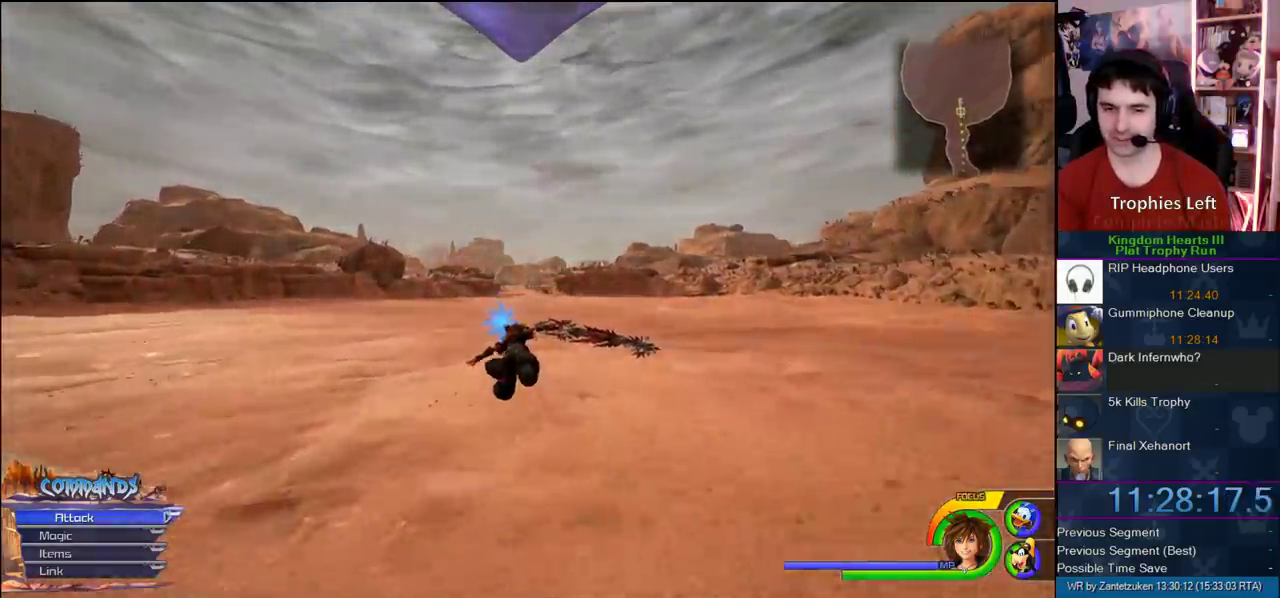
{"buttons": ["CROSS"], "left_stick": "up", "right_stick": "center", "events": []}
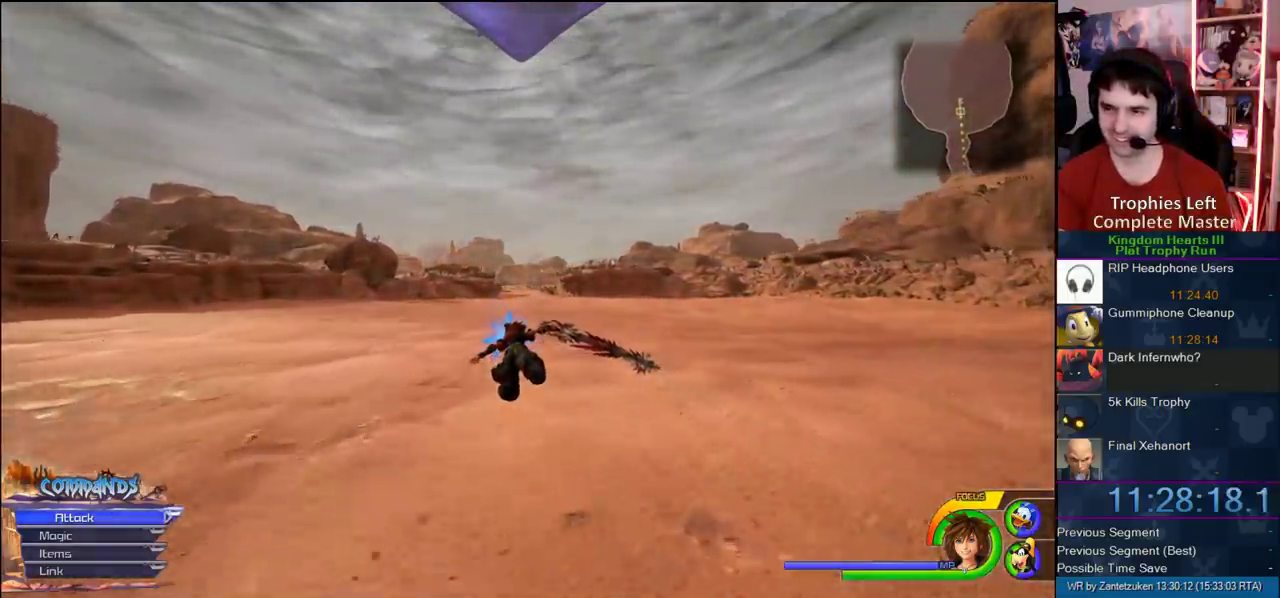
{"buttons": [], "left_stick": "up", "right_stick": "center", "events": [[83, "left_stick", "up-left"], [217, "left_stick", "up"], [467, "CROSS", "up"]]}
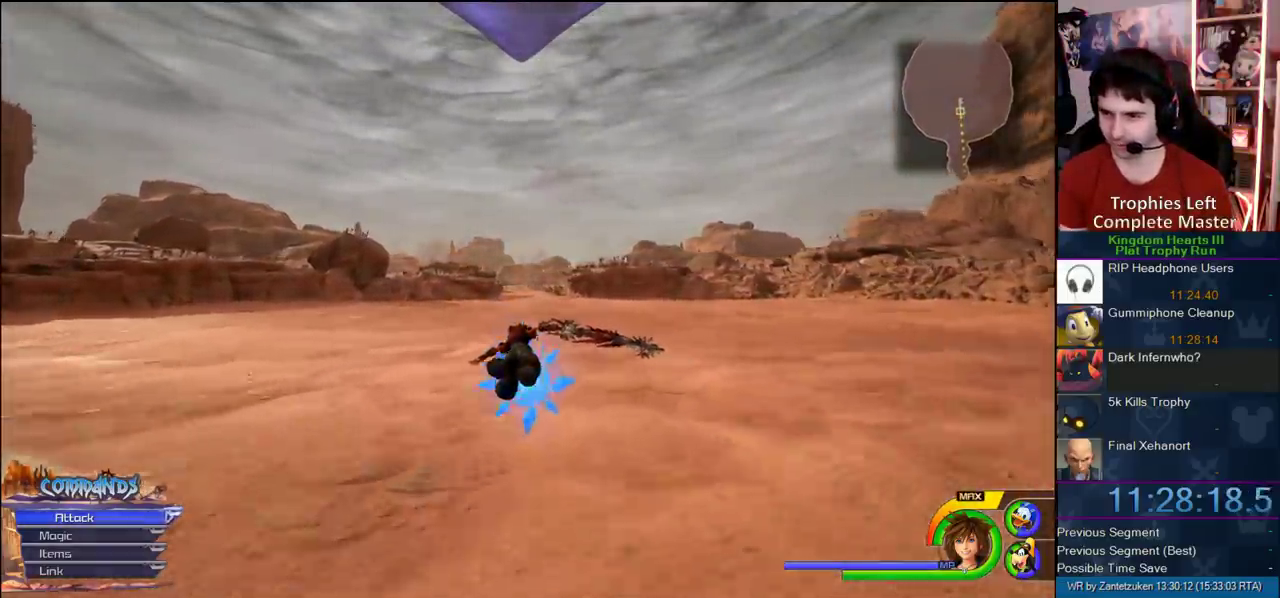
{"buttons": [], "left_stick": "up", "right_stick": "center", "events": []}
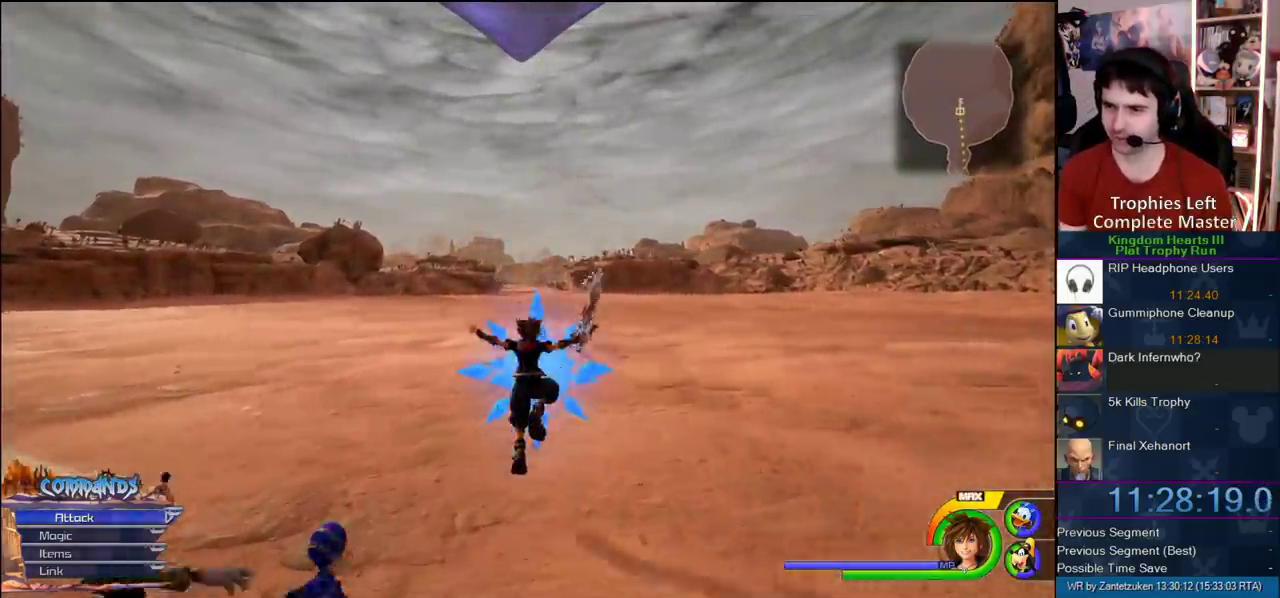
{"buttons": ["TRIANGLE"], "left_stick": "center", "right_stick": "center", "events": [[233, "TRIANGLE", "down"], [233, "left_stick", "center"]]}
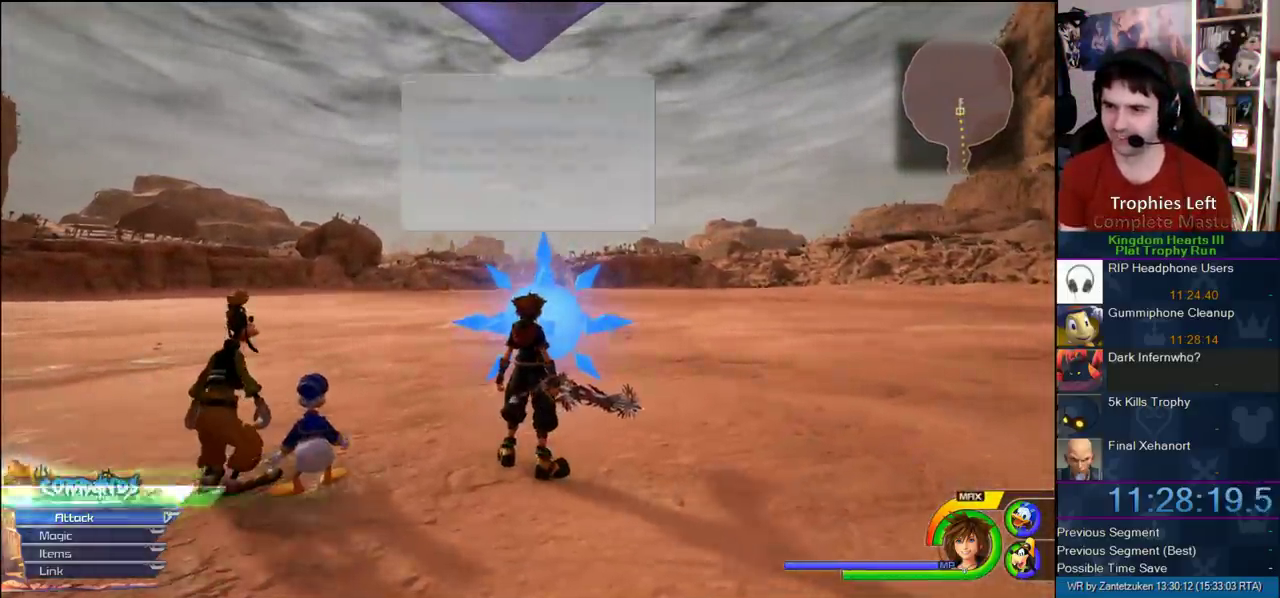
{"buttons": [], "left_stick": "center", "right_stick": "center", "events": [[33, "TRIANGLE", "up"], [167, "CIRCLE", "down"], [167, "DPAD_DOWN", "down"], [267, "DPAD_DOWN", "up"], [433, "CIRCLE", "up"]]}